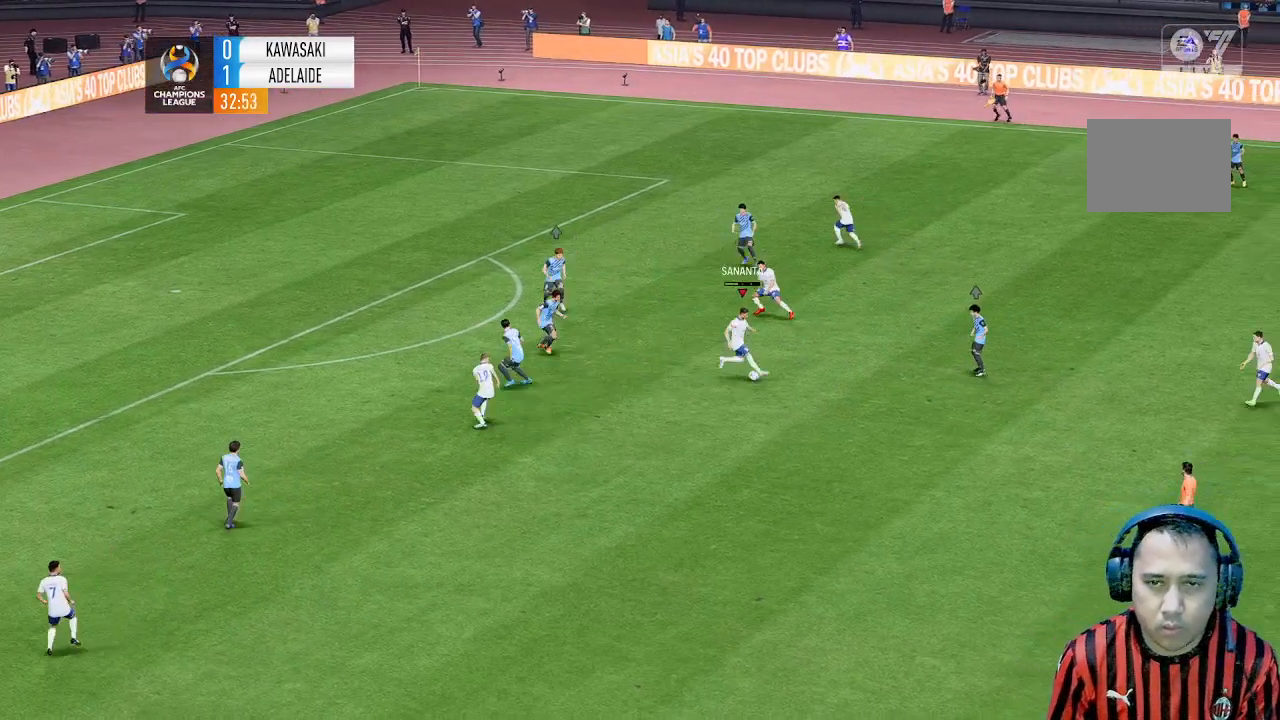
Gameplay with a controller (Xbox layout); each line is a JSON object with the inputs held at the frame after it. "events" lists button and stick changes between this image and that frame as [ms after this image, input, new state], when the widget could be followed in between. Not read: L3 R1 R3 right_stick.
{"buttons": [], "left_stick": "up", "events": []}
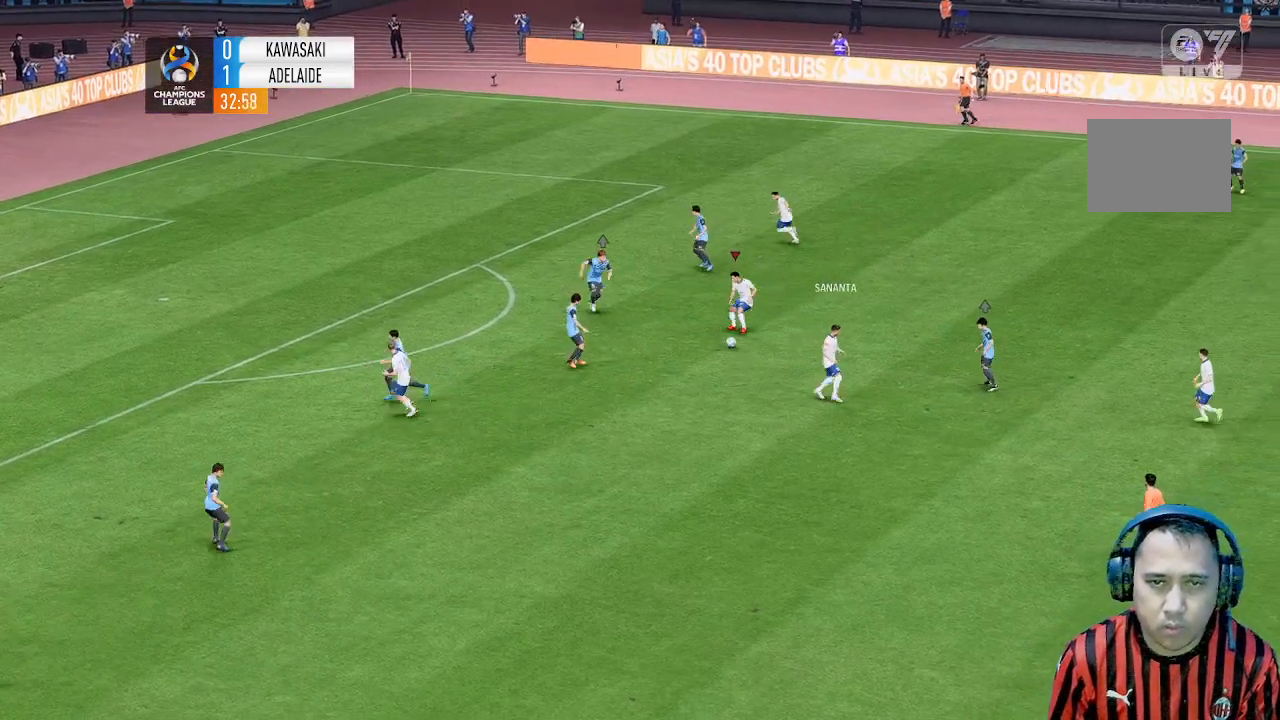
{"buttons": [], "left_stick": "center", "events": [[200, "left_stick", "center"]]}
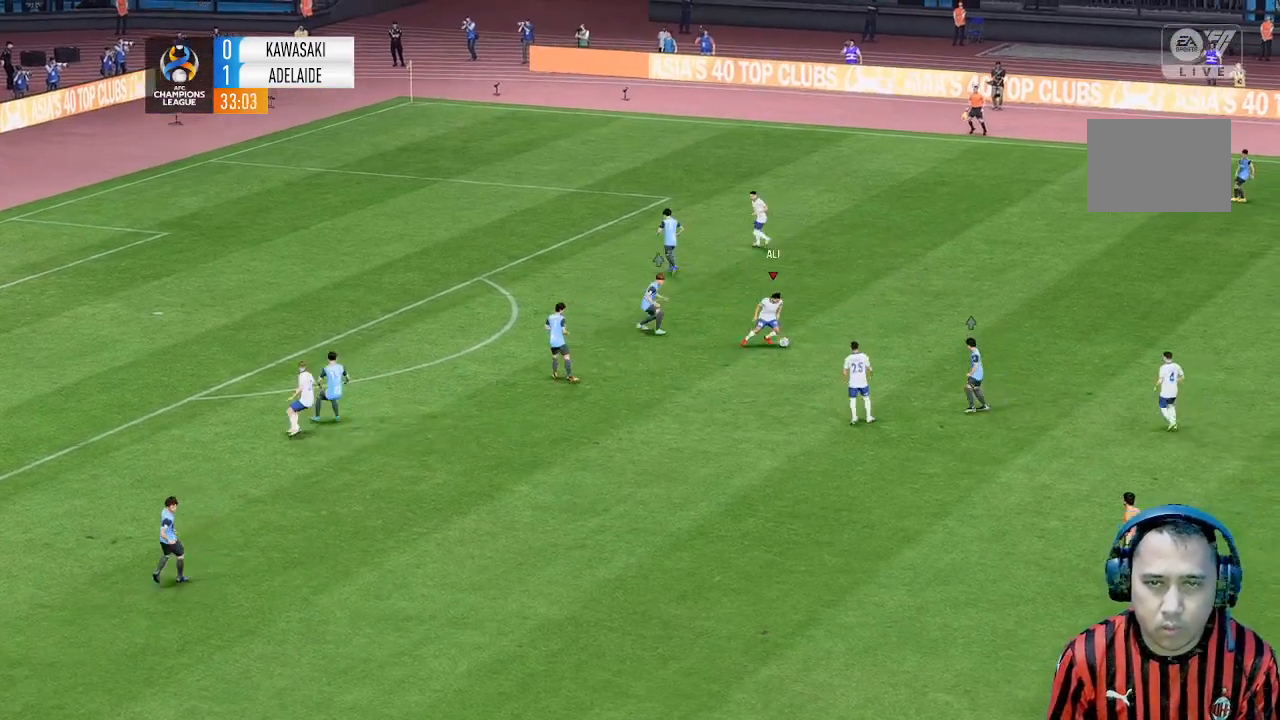
{"buttons": [], "left_stick": "down-left", "events": [[133, "left_stick", "down"], [300, "left_stick", "down-left"]]}
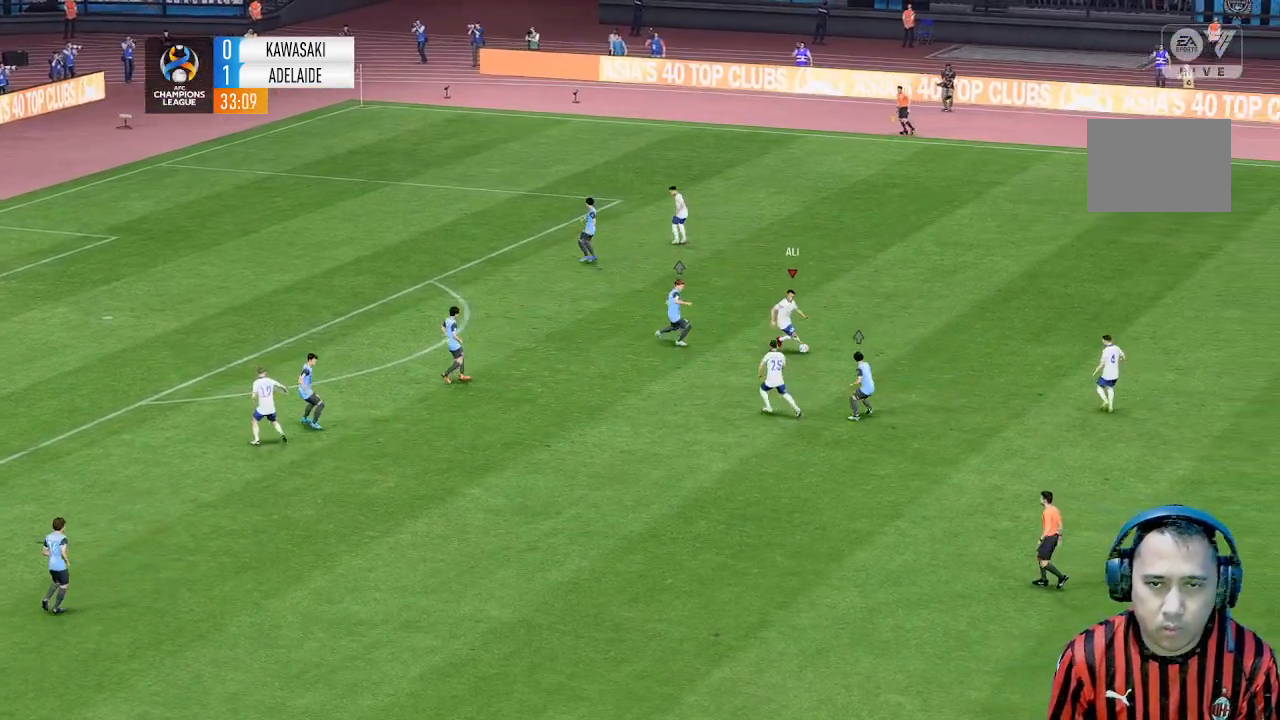
{"buttons": [], "left_stick": "down-left", "events": []}
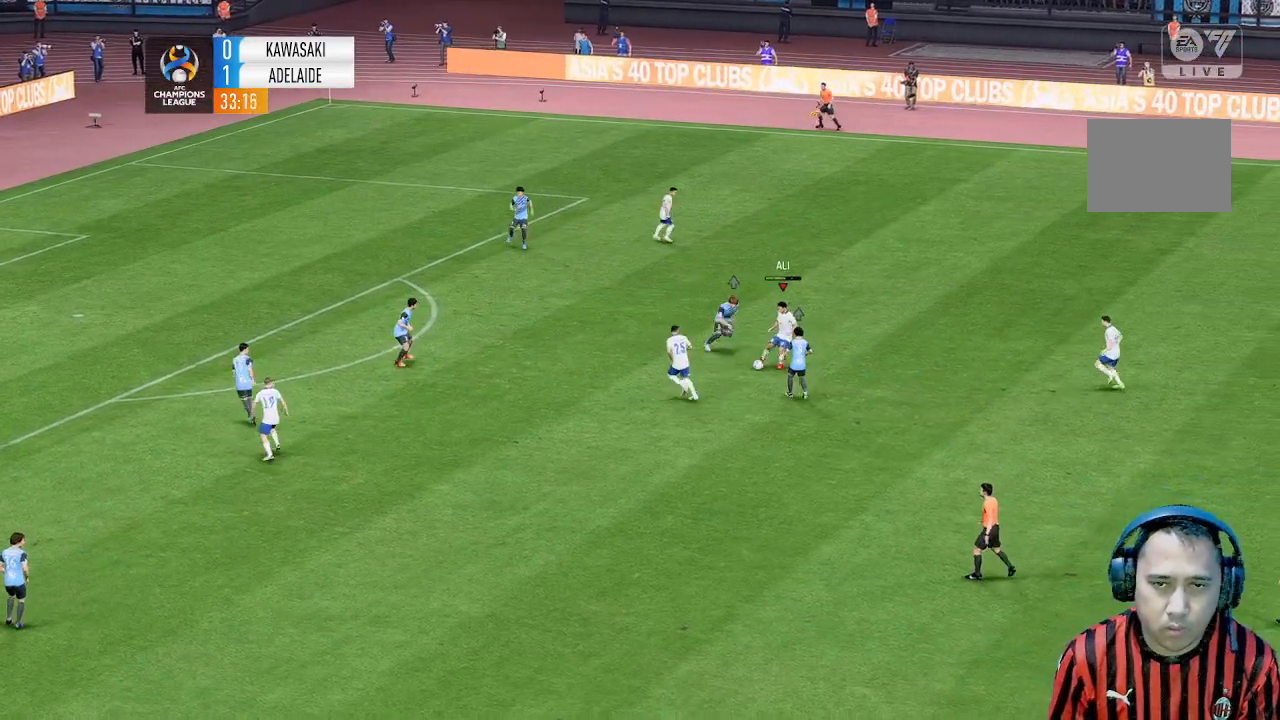
{"buttons": [], "left_stick": "left", "events": [[400, "left_stick", "left"]]}
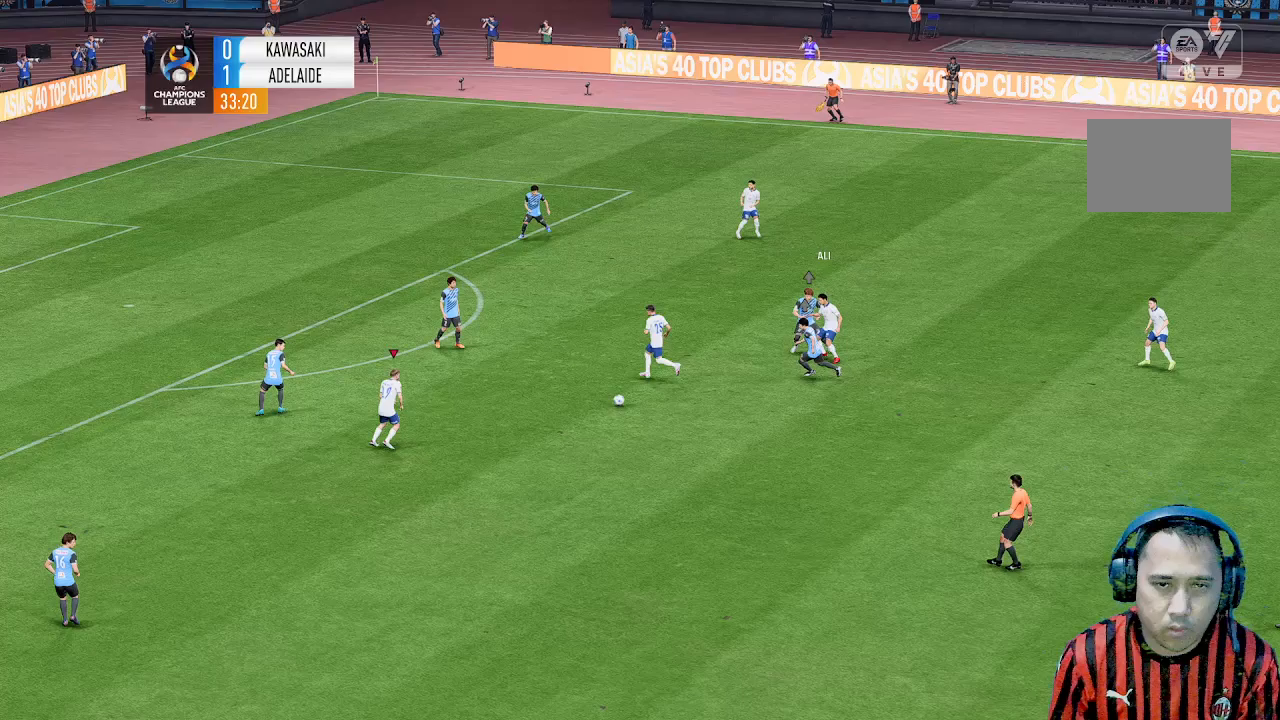
{"buttons": [], "left_stick": "up", "events": [[200, "left_stick", "up-left"], [367, "left_stick", "center"], [500, "left_stick", "up"]]}
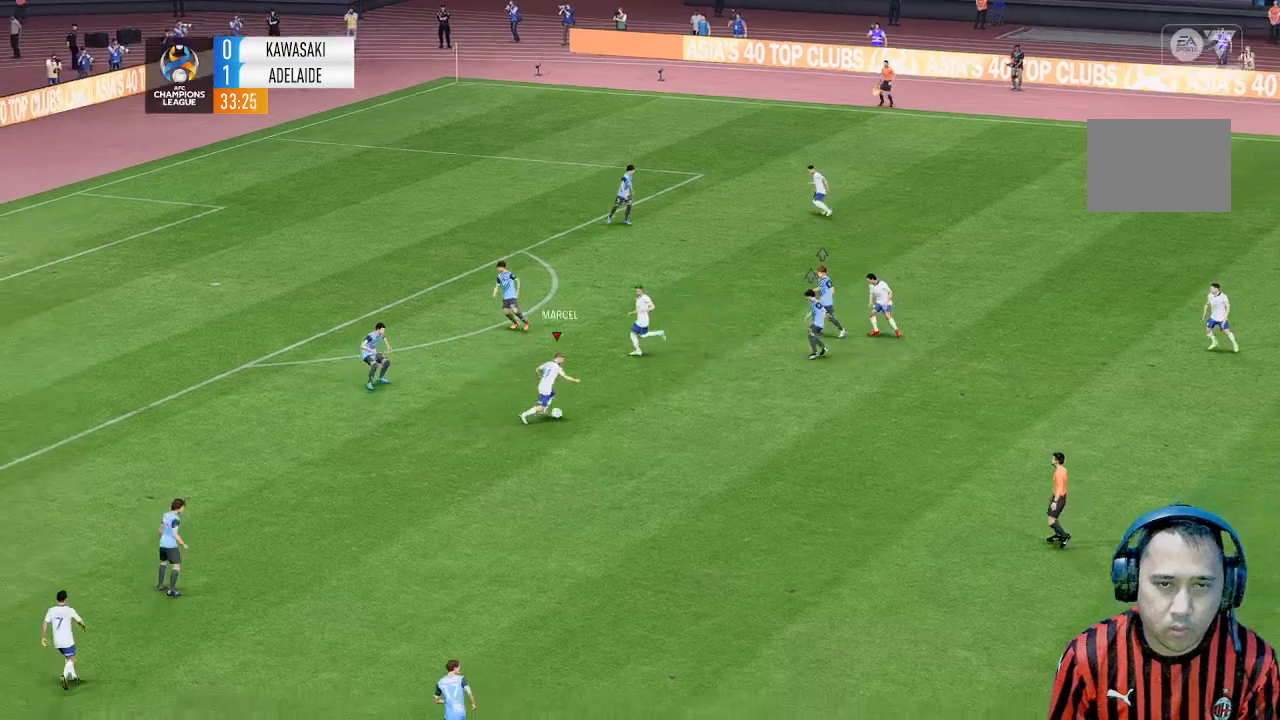
{"buttons": [], "left_stick": "up", "events": []}
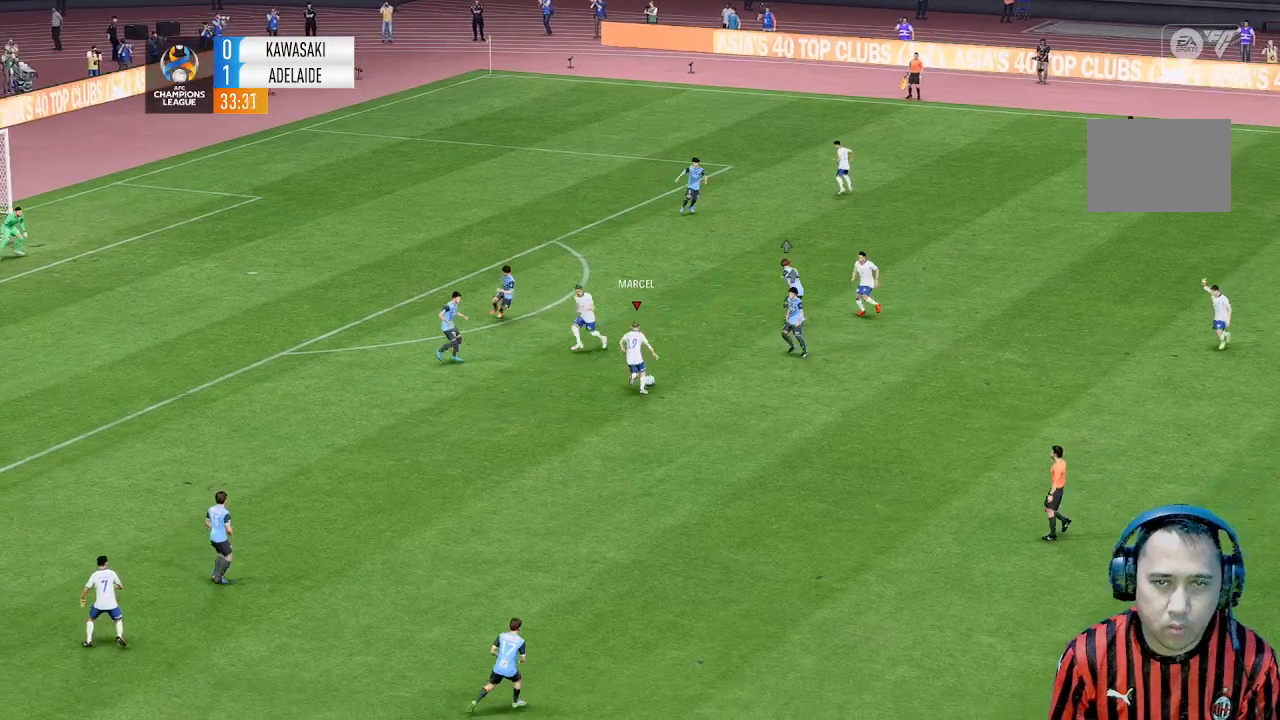
{"buttons": [], "left_stick": "down-left", "events": [[167, "left_stick", "up-left"], [400, "left_stick", "down-left"]]}
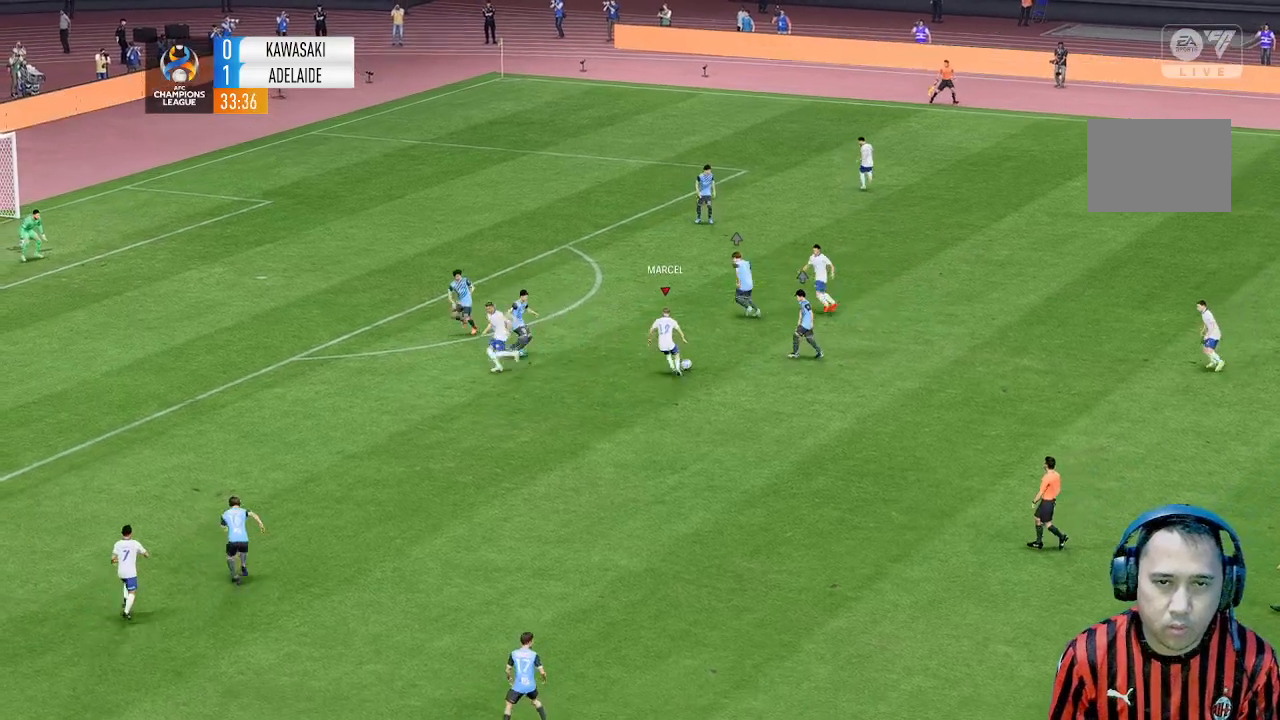
{"buttons": [], "left_stick": "down", "events": [[100, "left_stick", "down"]]}
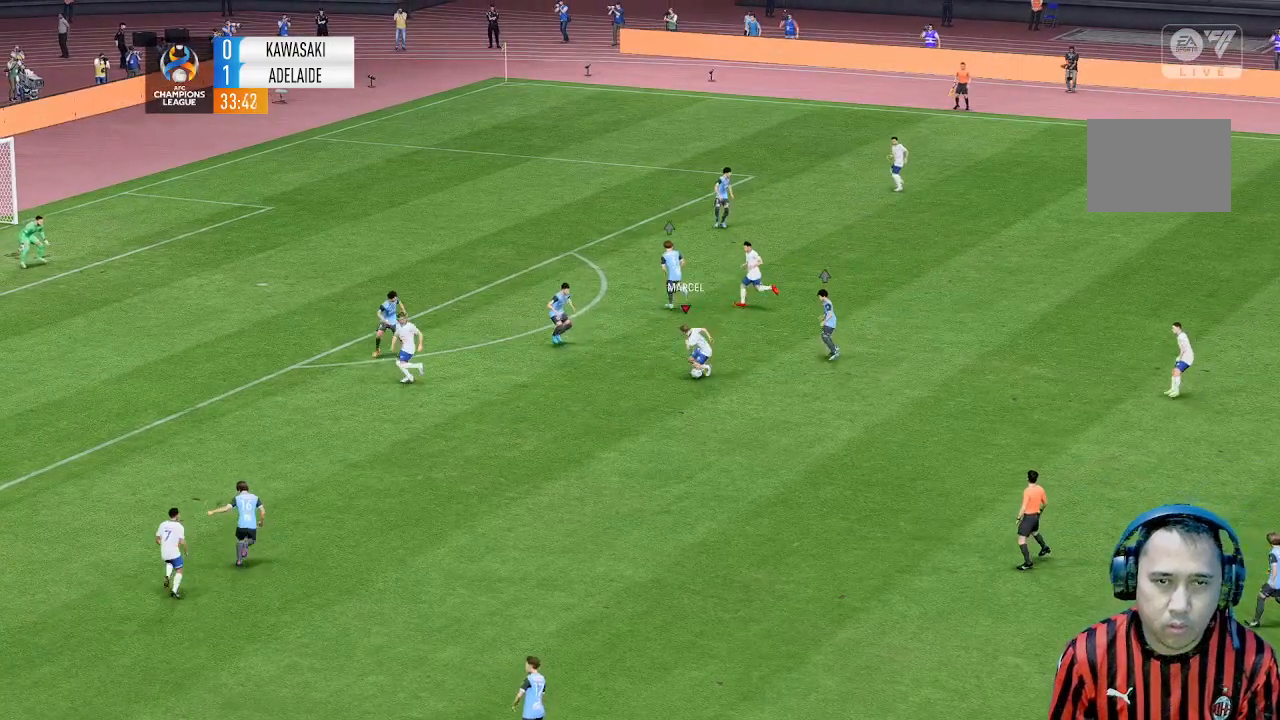
{"buttons": [], "left_stick": "left", "events": [[300, "left_stick", "left"]]}
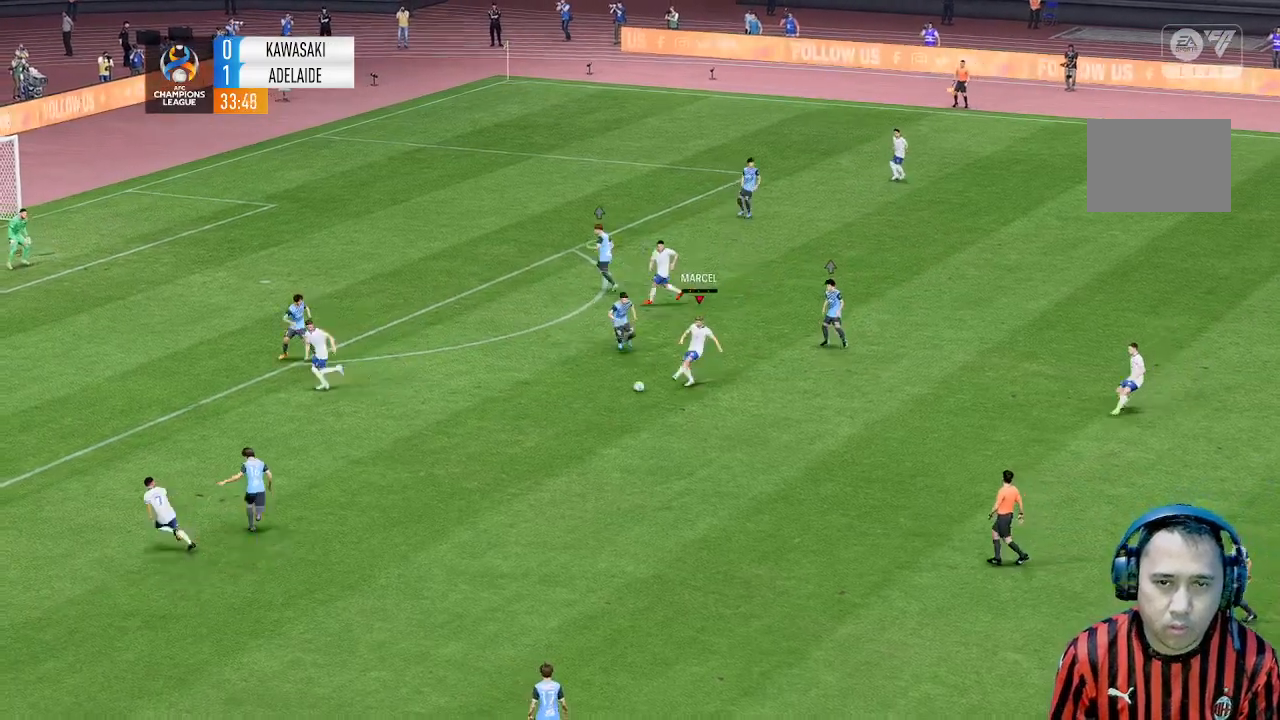
{"buttons": [], "left_stick": "left", "events": []}
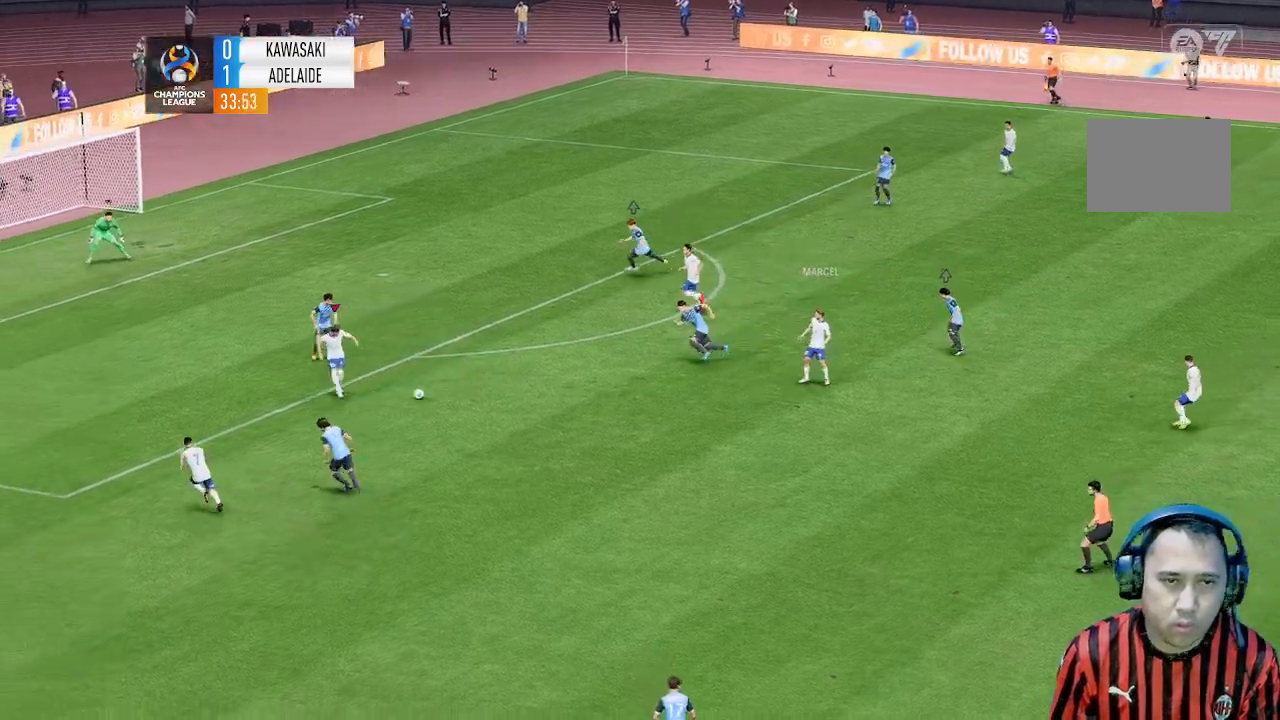
{"buttons": [], "left_stick": "left", "events": []}
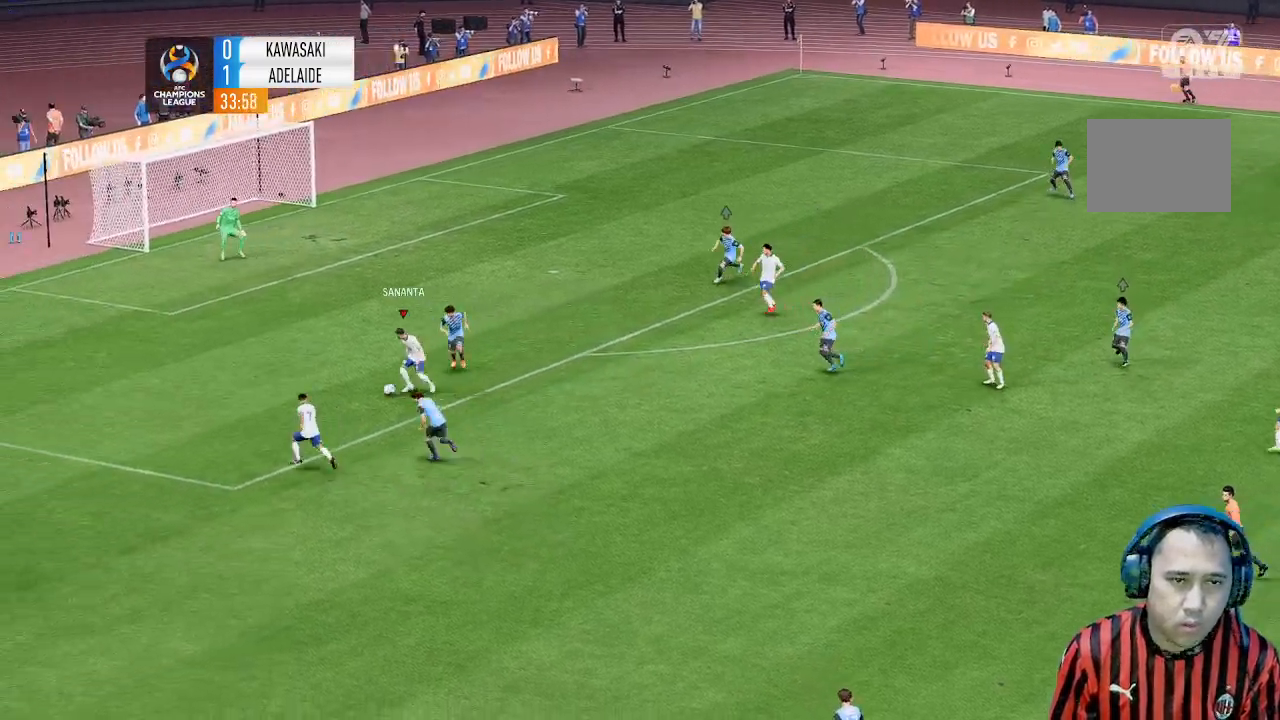
{"buttons": [], "left_stick": "up-left", "events": [[100, "left_stick", "up-left"]]}
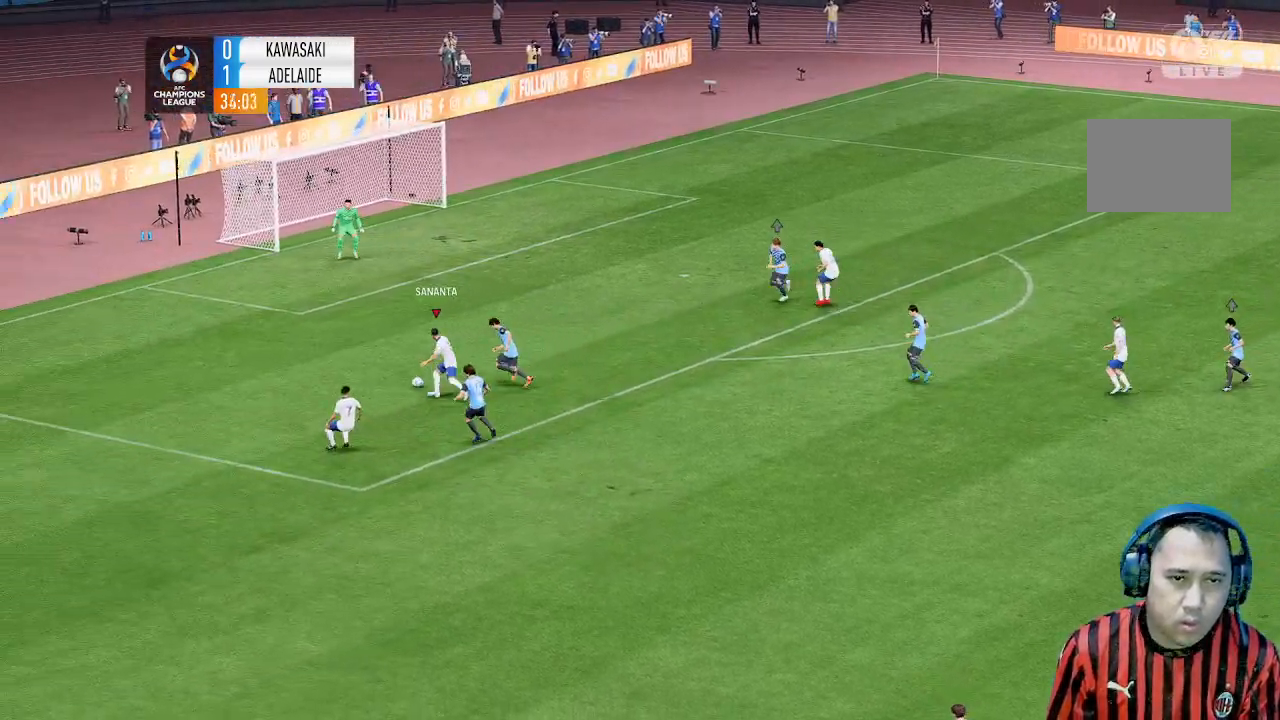
{"buttons": [], "left_stick": "up-left", "events": []}
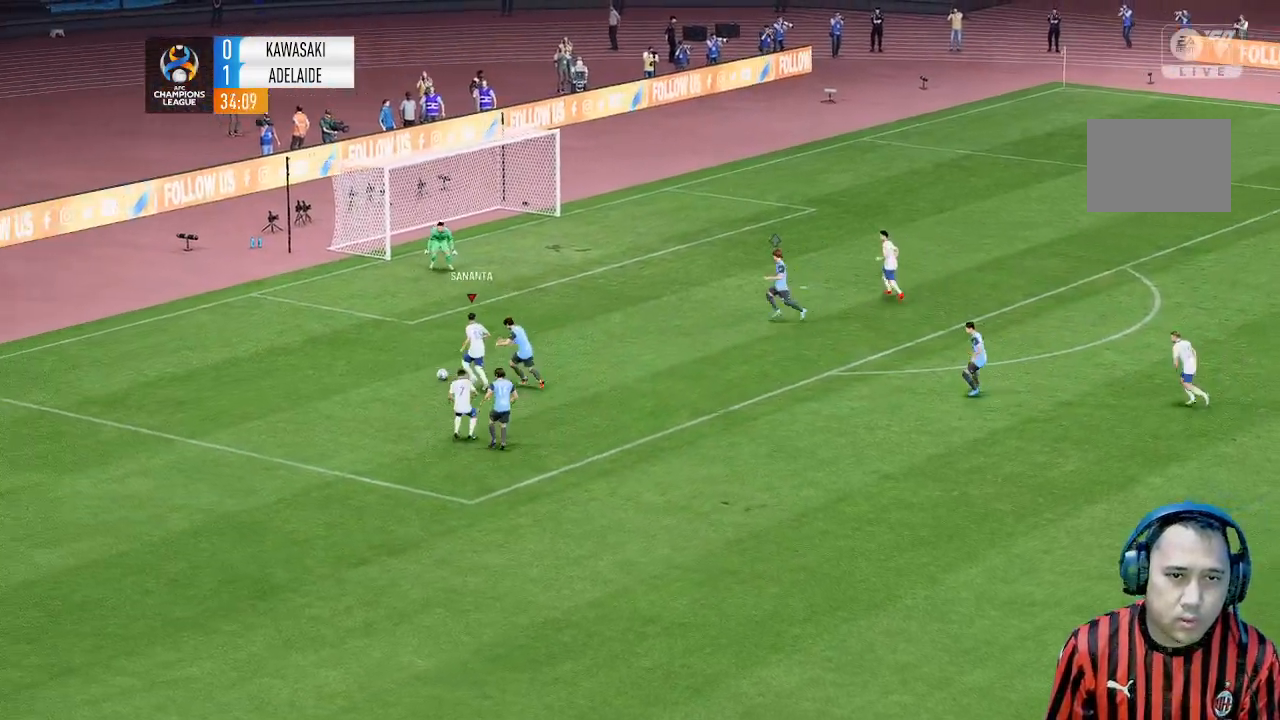
{"buttons": [], "left_stick": "up-left", "events": []}
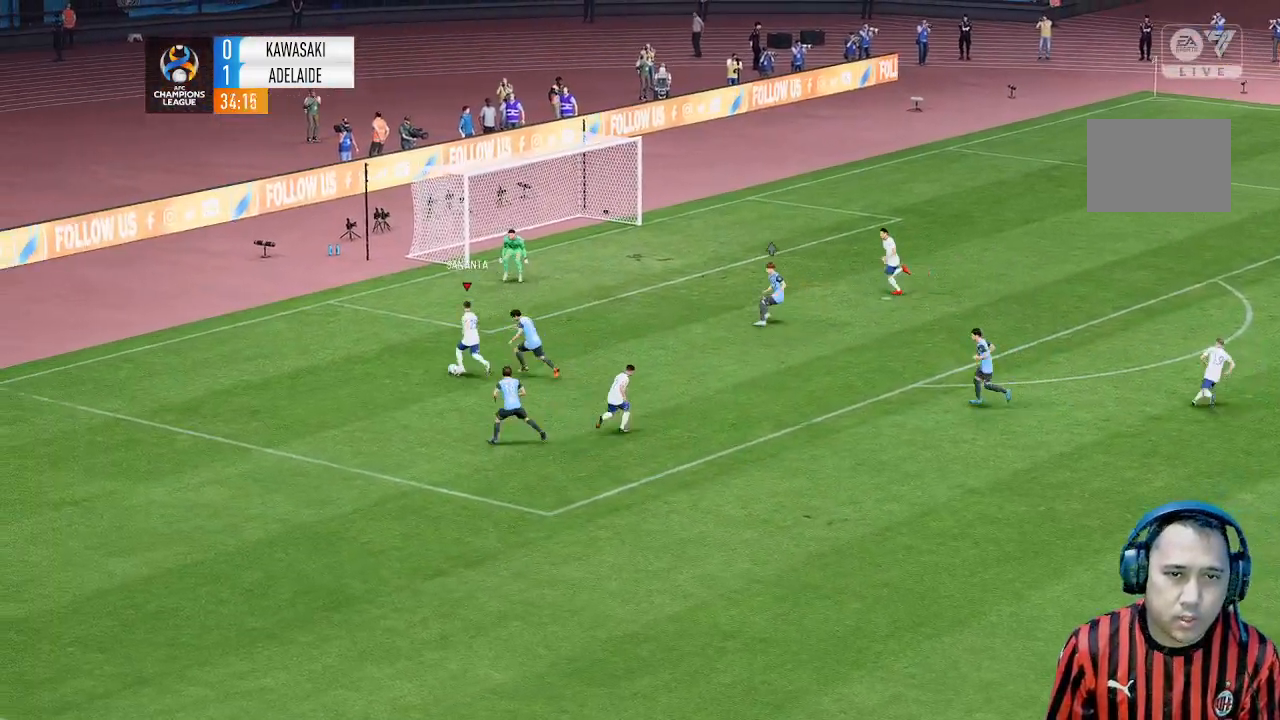
{"buttons": [], "left_stick": "up", "events": [[167, "left_stick", "up"]]}
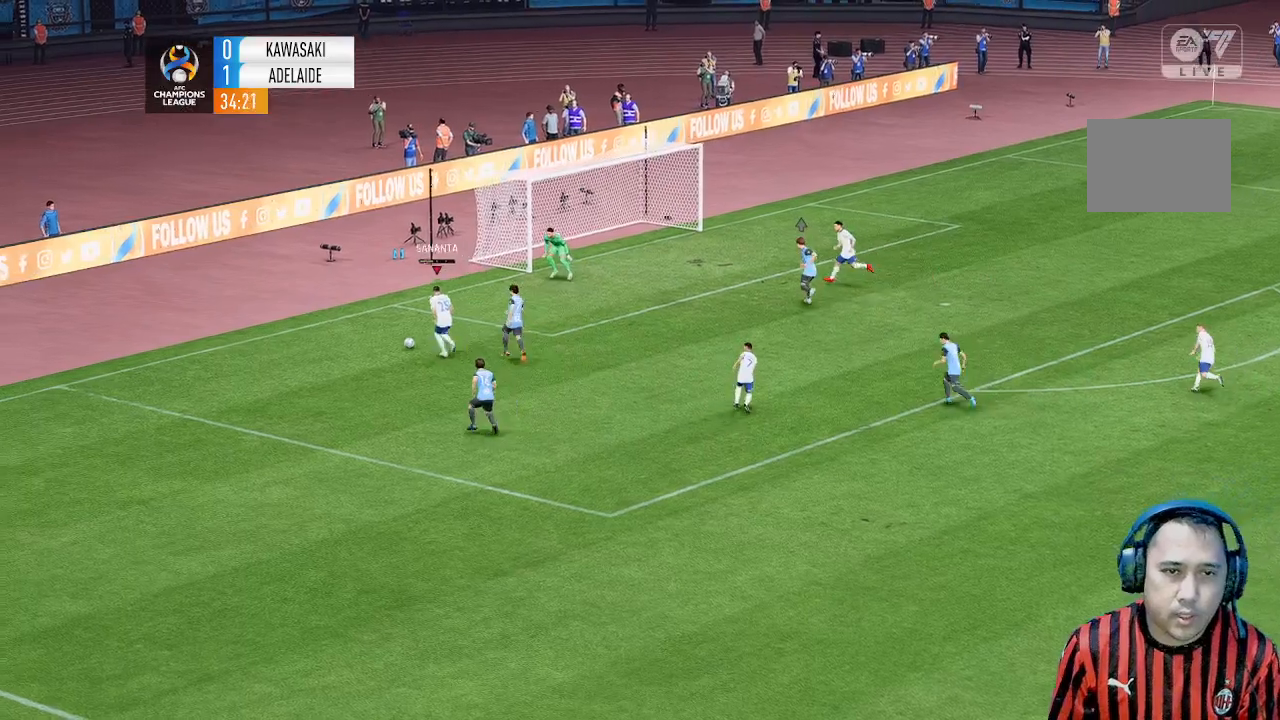
{"buttons": [], "left_stick": "up", "events": []}
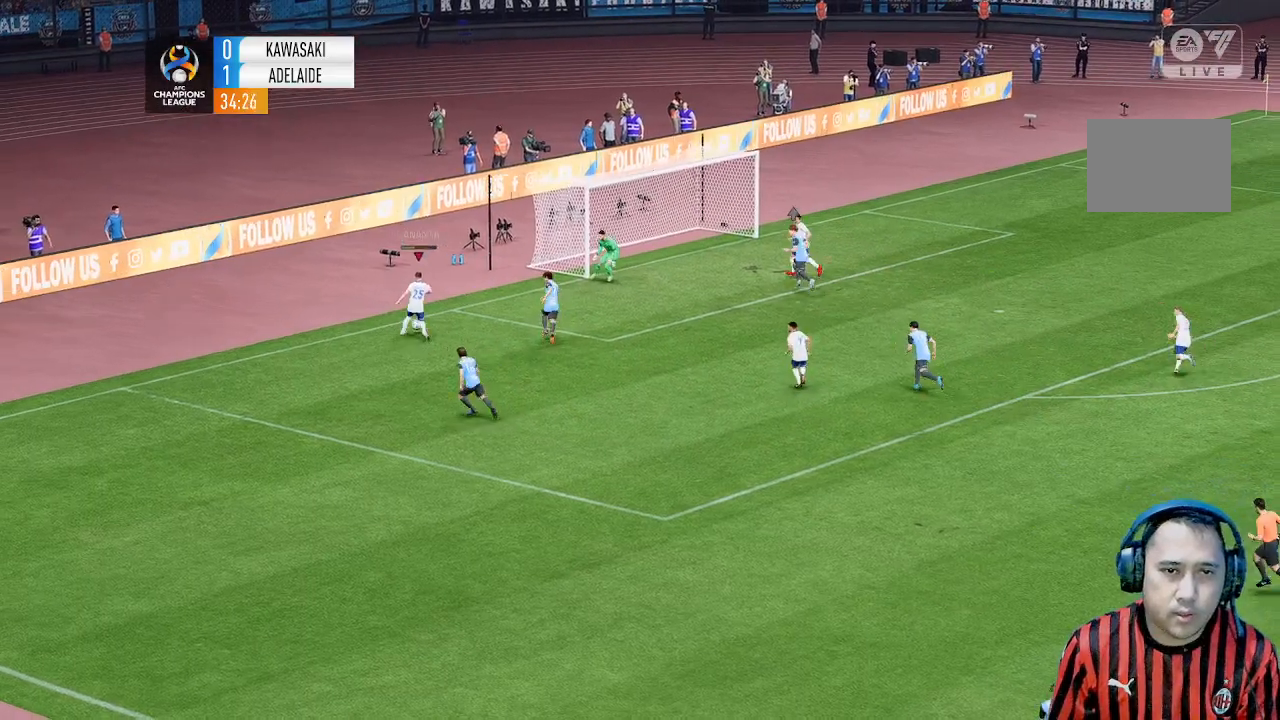
{"buttons": [], "left_stick": "up", "events": []}
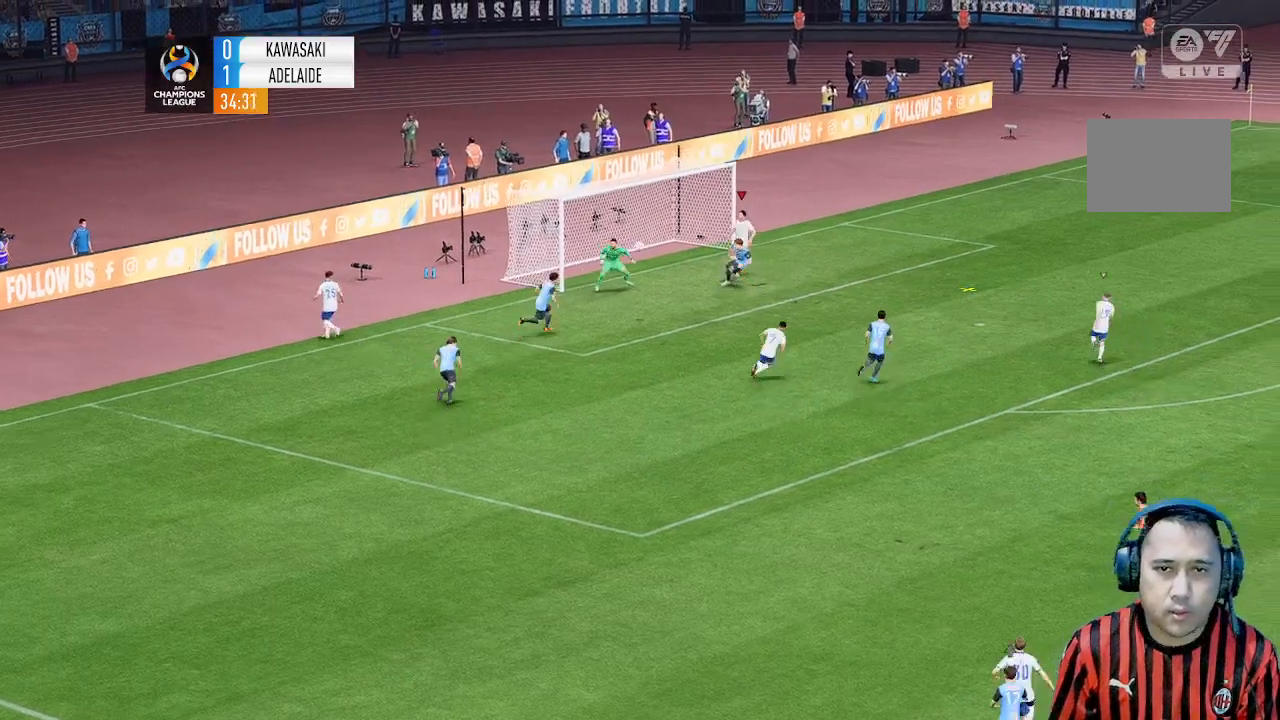
{"buttons": [], "left_stick": "up-left", "events": [[467, "left_stick", "up-left"]]}
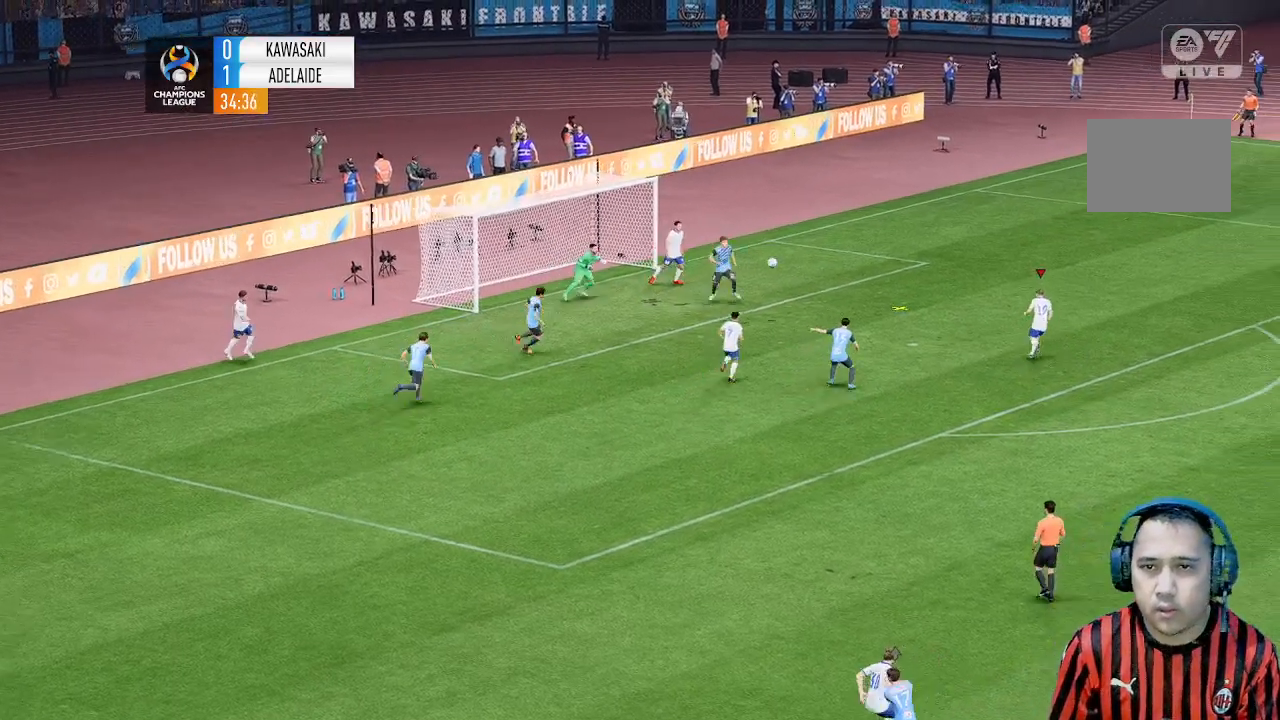
{"buttons": [], "left_stick": "left", "events": [[333, "left_stick", "left"]]}
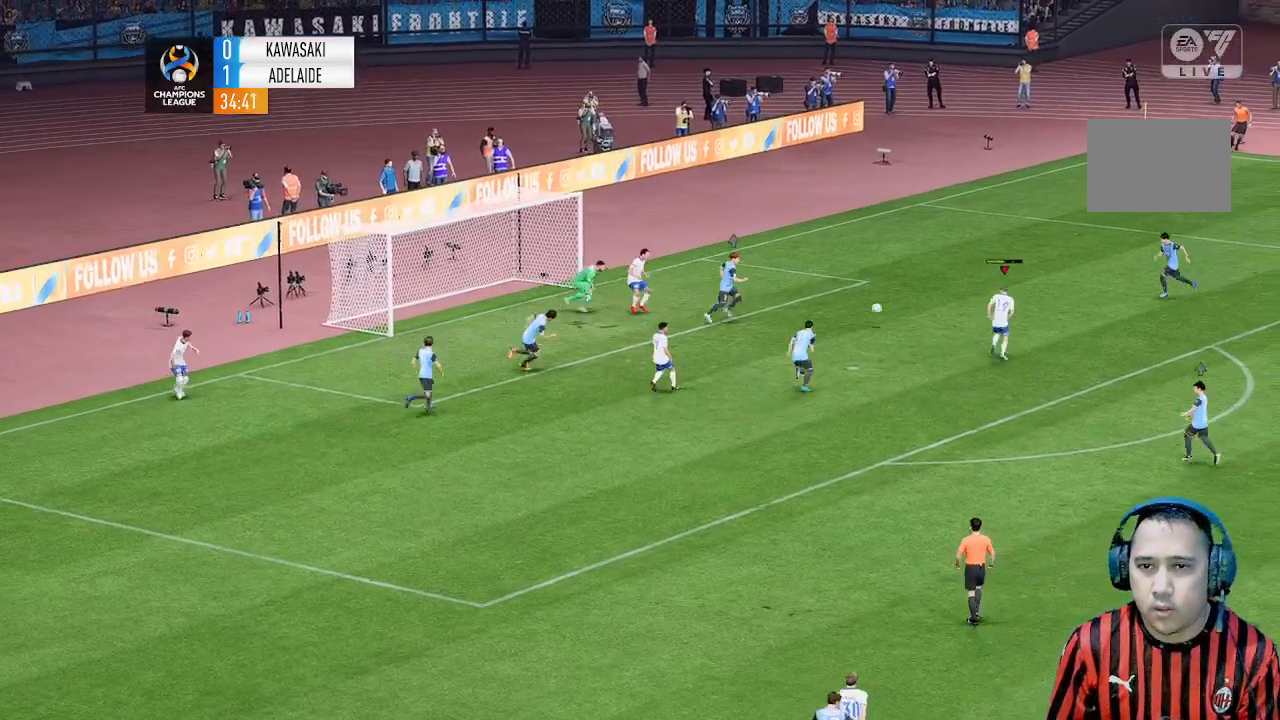
{"buttons": [], "left_stick": "left", "events": []}
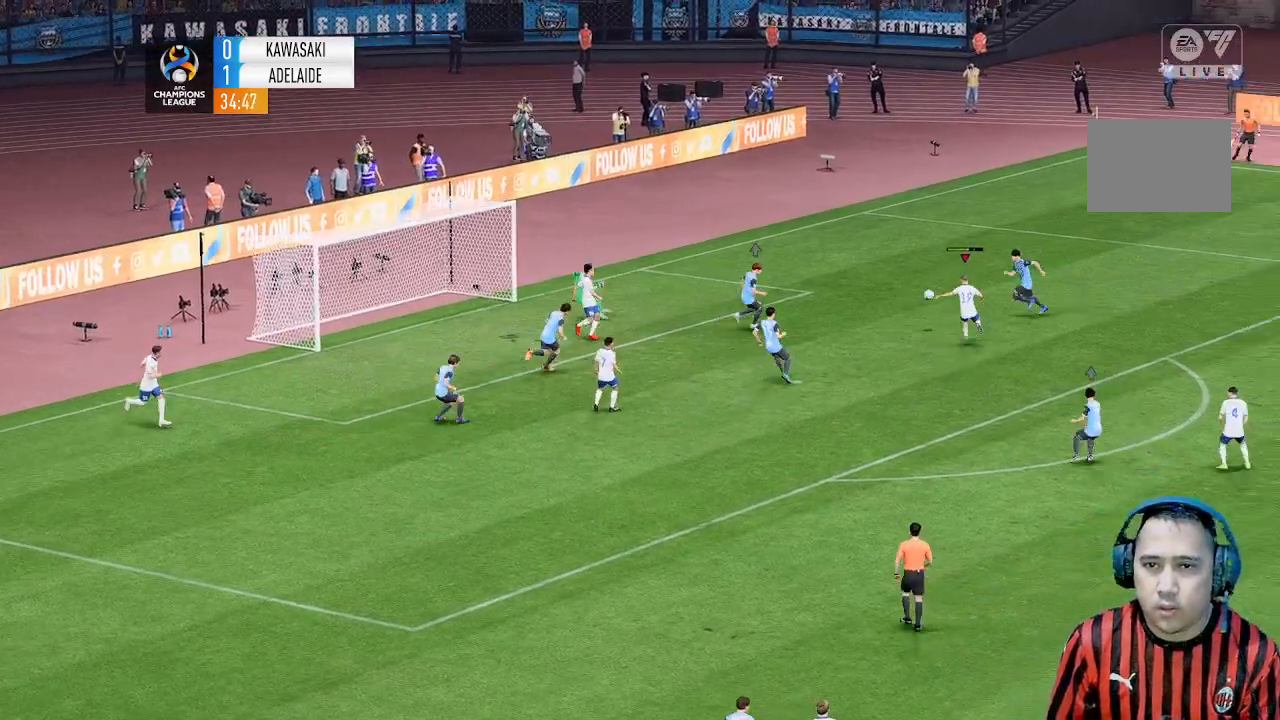
{"buttons": [], "left_stick": "left", "events": []}
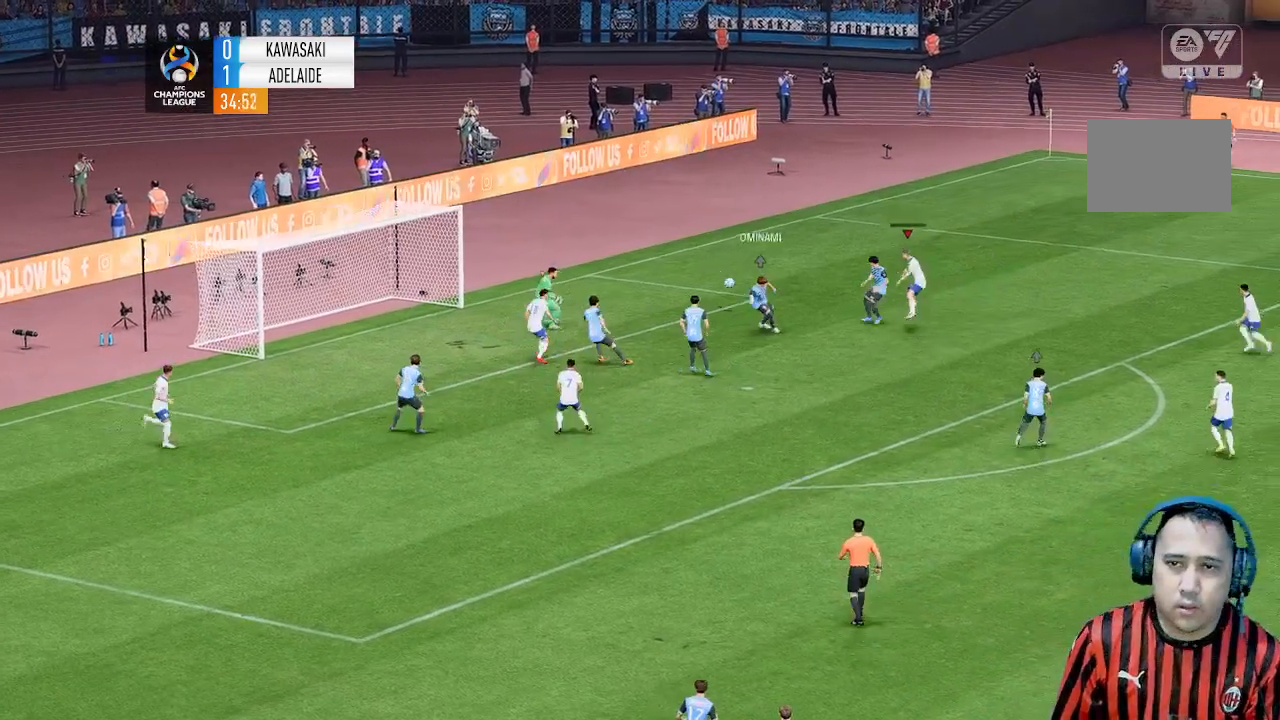
{"buttons": [], "left_stick": "left", "events": []}
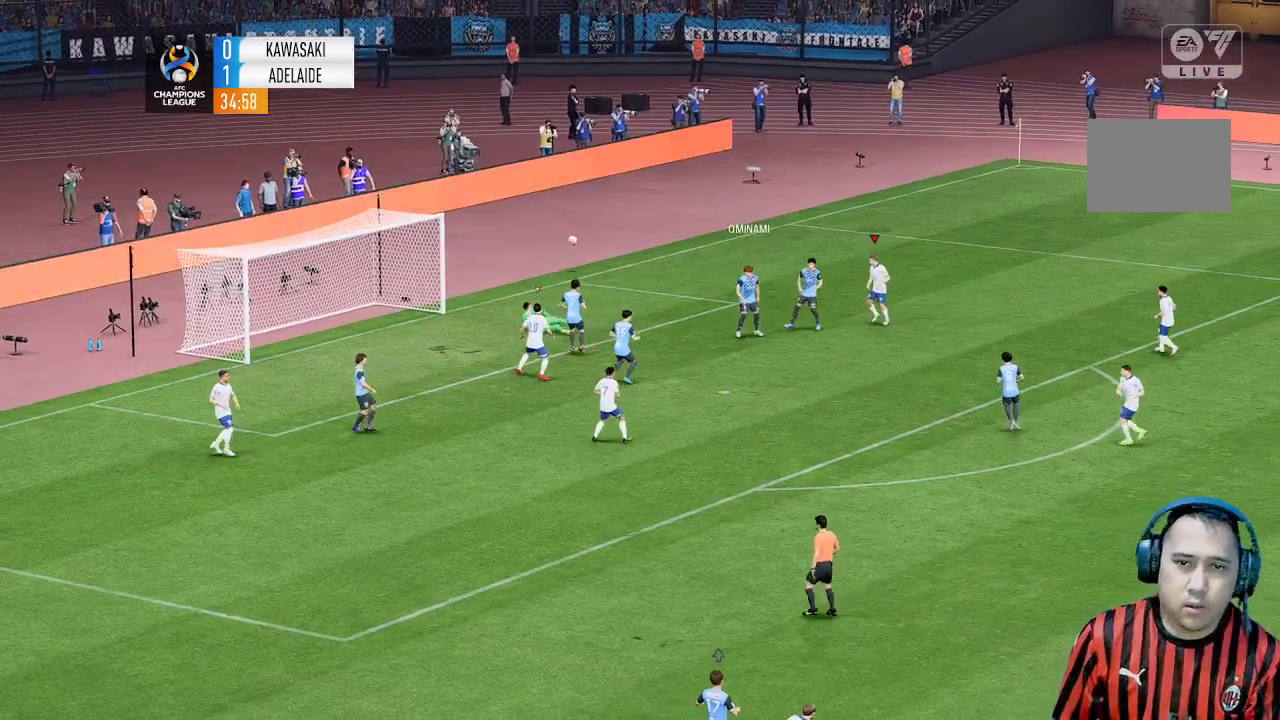
{"buttons": [], "left_stick": "center", "events": [[233, "left_stick", "center"]]}
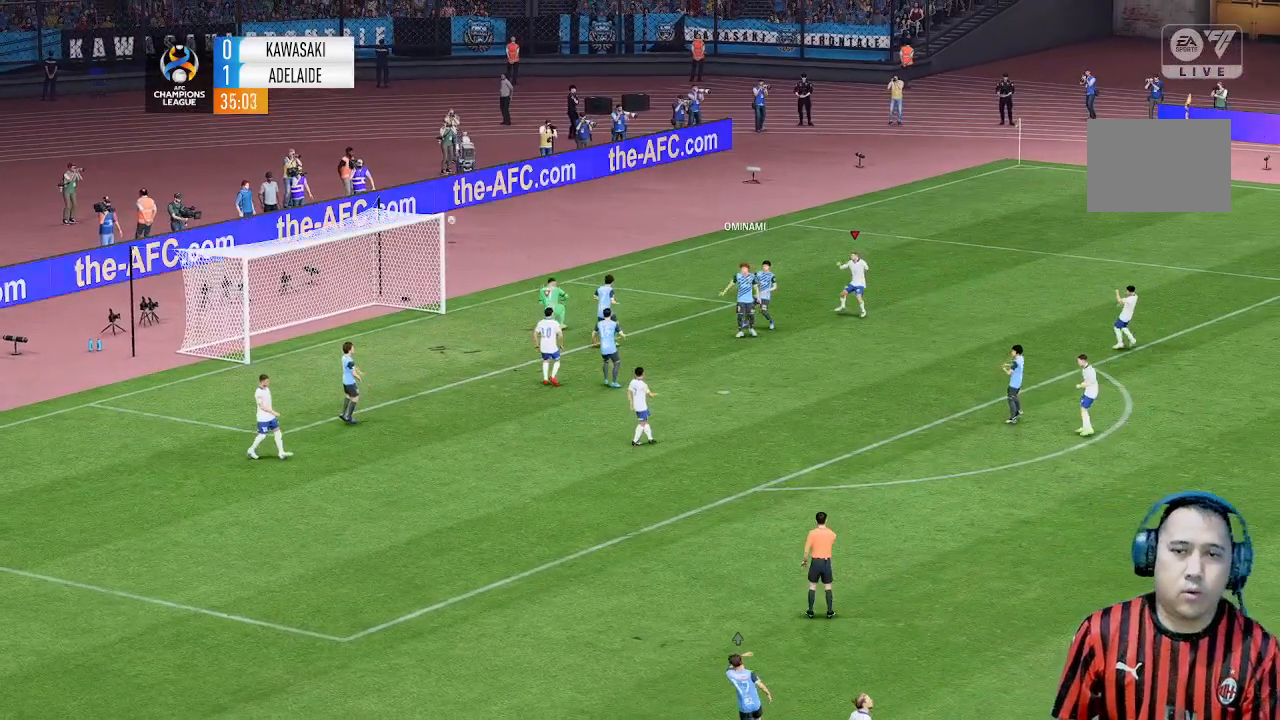
{"buttons": [], "left_stick": "center", "events": []}
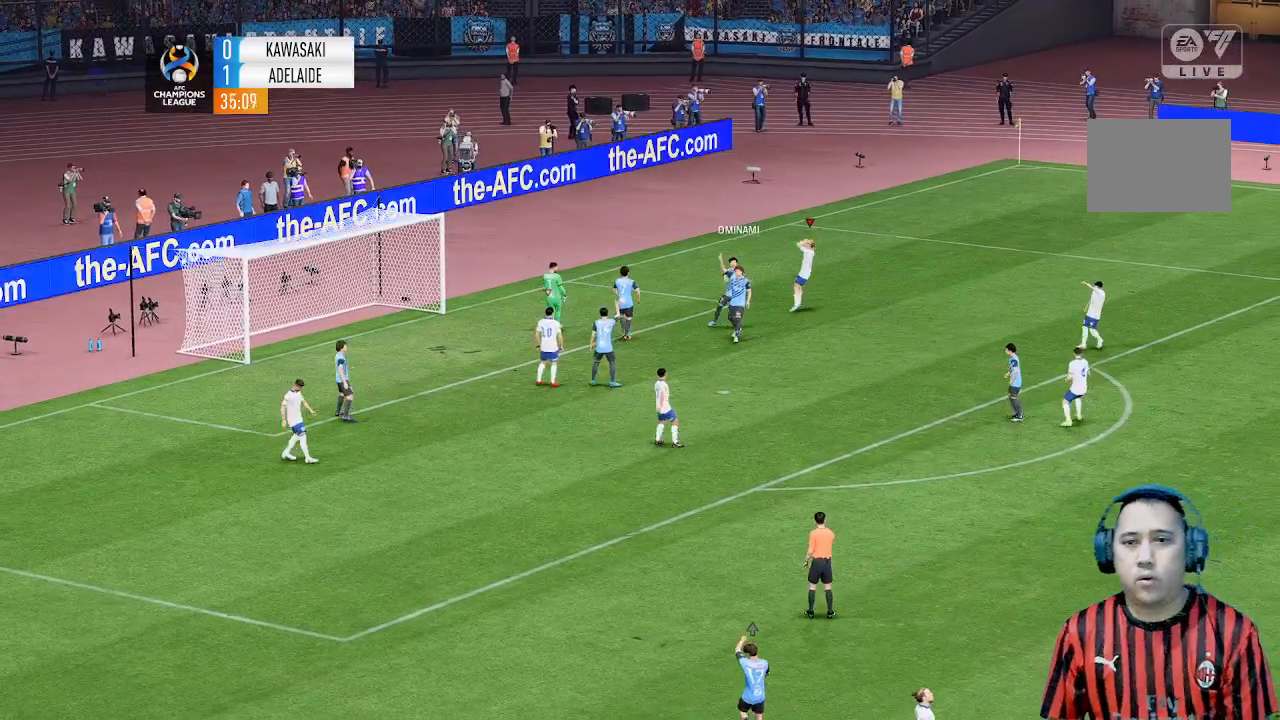
{"buttons": [], "left_stick": "center", "events": []}
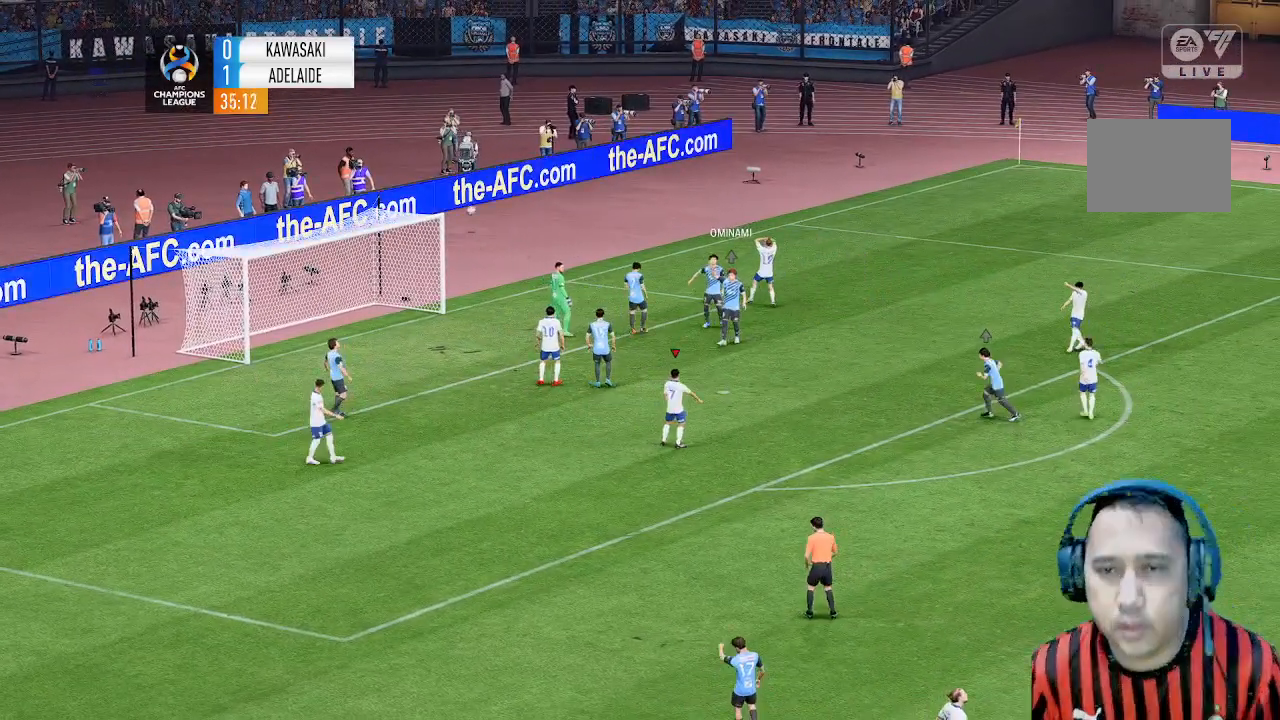
{"buttons": [], "left_stick": "center", "events": []}